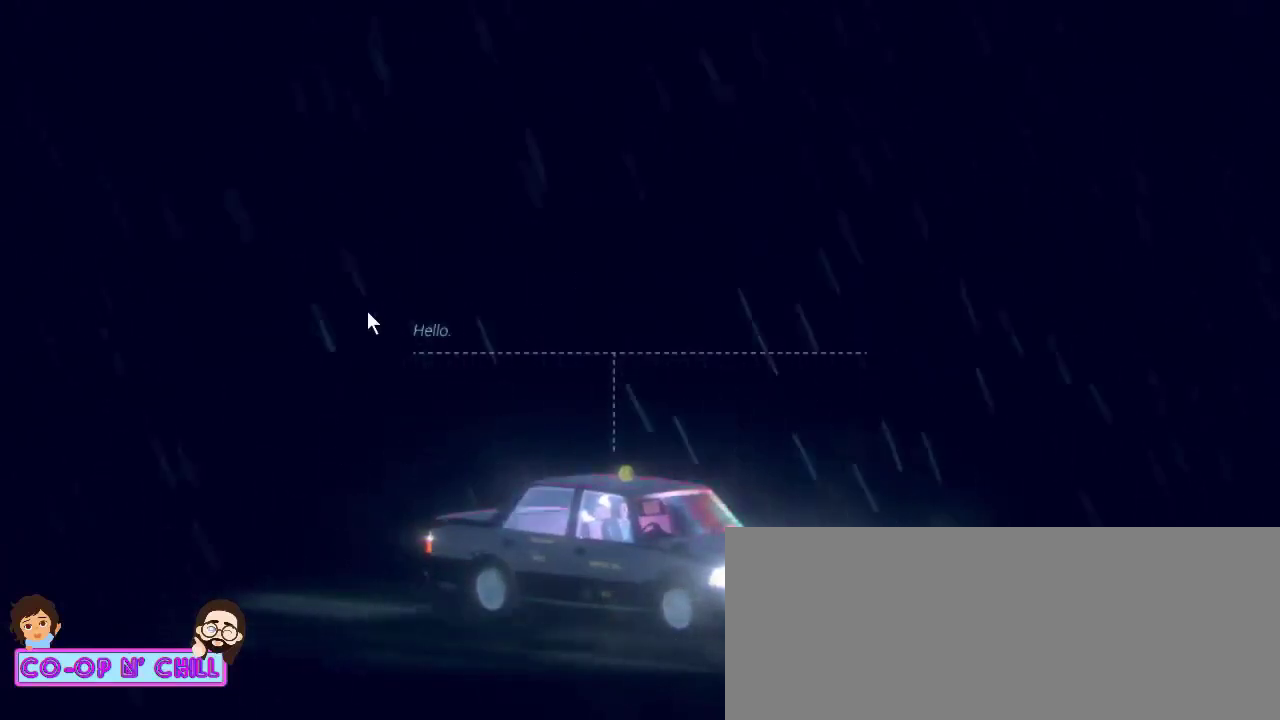
Gameplay with keyboard and mouse; each line is a JSON object with the keys and mouse buttons held at the frame after it. "events" lists presses ("down") and releases ("up") of ".", "/", "0", "1", "2", "3", "4", "5", "6", "7", "8", "9", "a", "alt_l", "alt_r", "b", "backslash", "backspace", "c", "caps_lock", "comma", "ctrl_l", "ctrl_r", "d", "down", "e", "equals", "escape", "f", "f1", "f10", "f11", "f12", "f3", "f4", "f5", "f6", "f7", "f8", "f9", "g", "h", "i", "j", "k", "l", "lbracket", "left", "m", "minus", "n", "o", "p", "q", "quote", "r", "rbracket", "return", "right", "s", "semicolon", "shift_l", "shift_r", "space", "super", "t", "tab", "tilde", "u", "up", "v", "w", "x", "y", "z", "mouse_left", "mouse_wheel", "mouse_right" and "mouse_mb4" between this image and that frame as [ms after this image, input, new state], when the widget could be followed in between. "mouse_left", "mouse_wheel", "mouse_right", "mouse_mb4" = the "left", "wheel", "right", "mb4" buttons of the "mouse" list. No other keys are recorded. "wheel" means that the mouse wheel is clicked or scrolled. Mouse movement is not recorded. Not read: f2.
{"keys": [], "mouse": [], "events": [[367, "mouse_left", "down"], [433, "mouse_left", "up"]]}
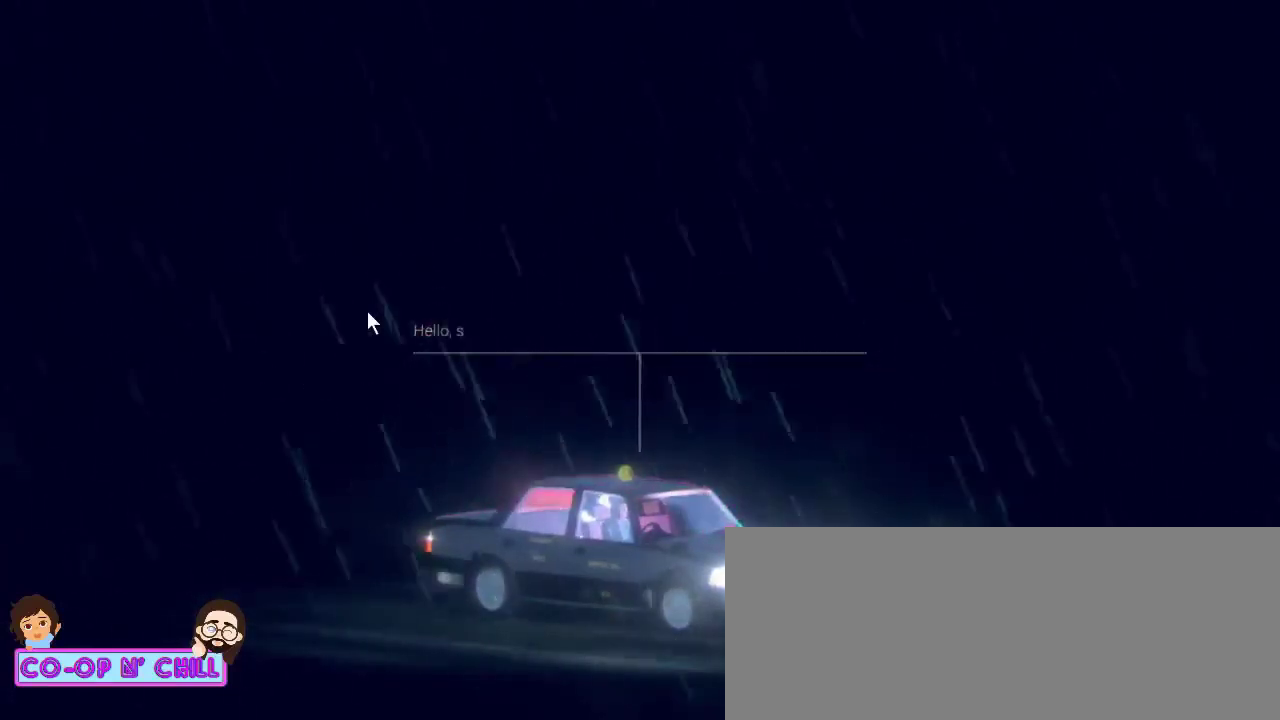
{"keys": [], "mouse": [], "events": []}
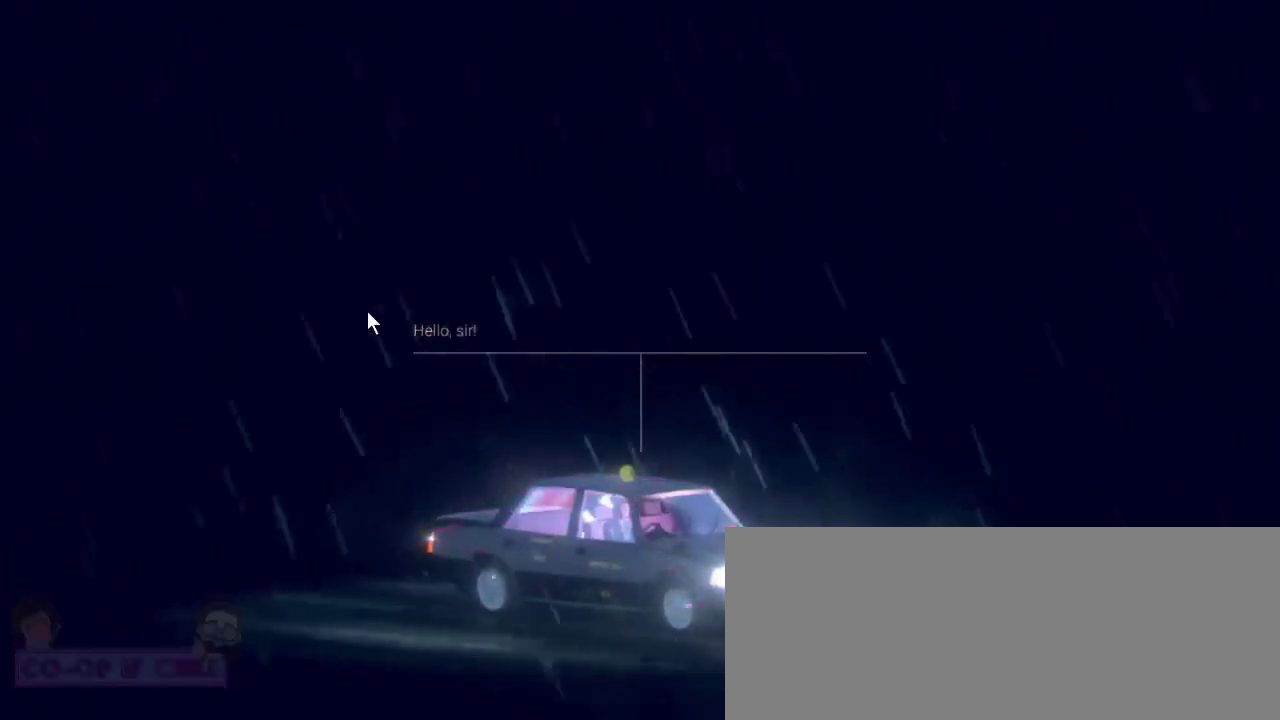
{"keys": [], "mouse": [], "events": []}
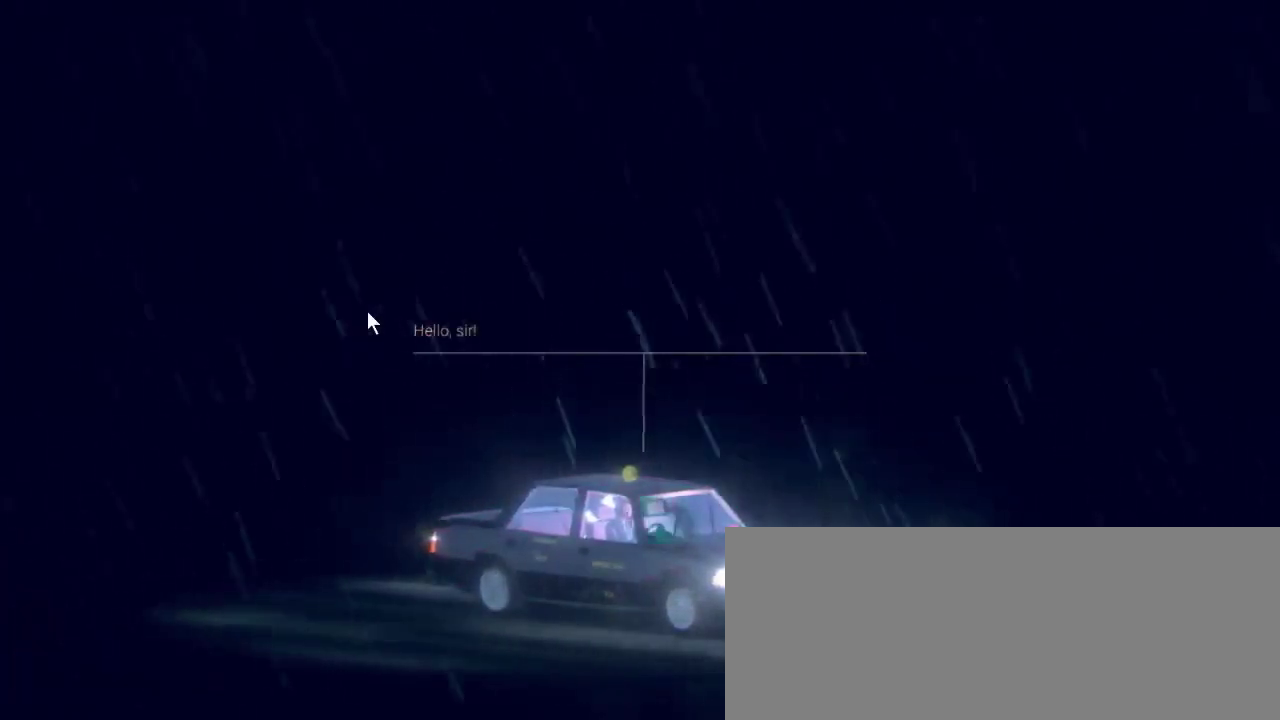
{"keys": [], "mouse": [], "events": []}
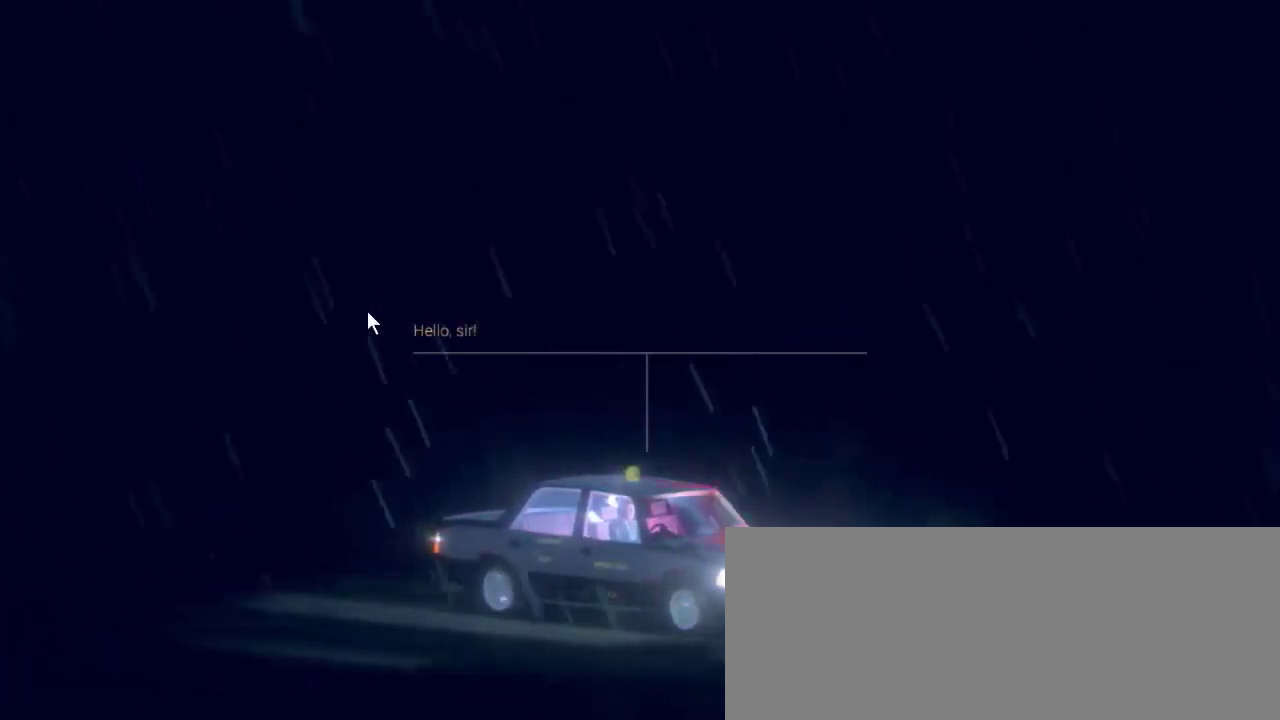
{"keys": [], "mouse": [], "events": []}
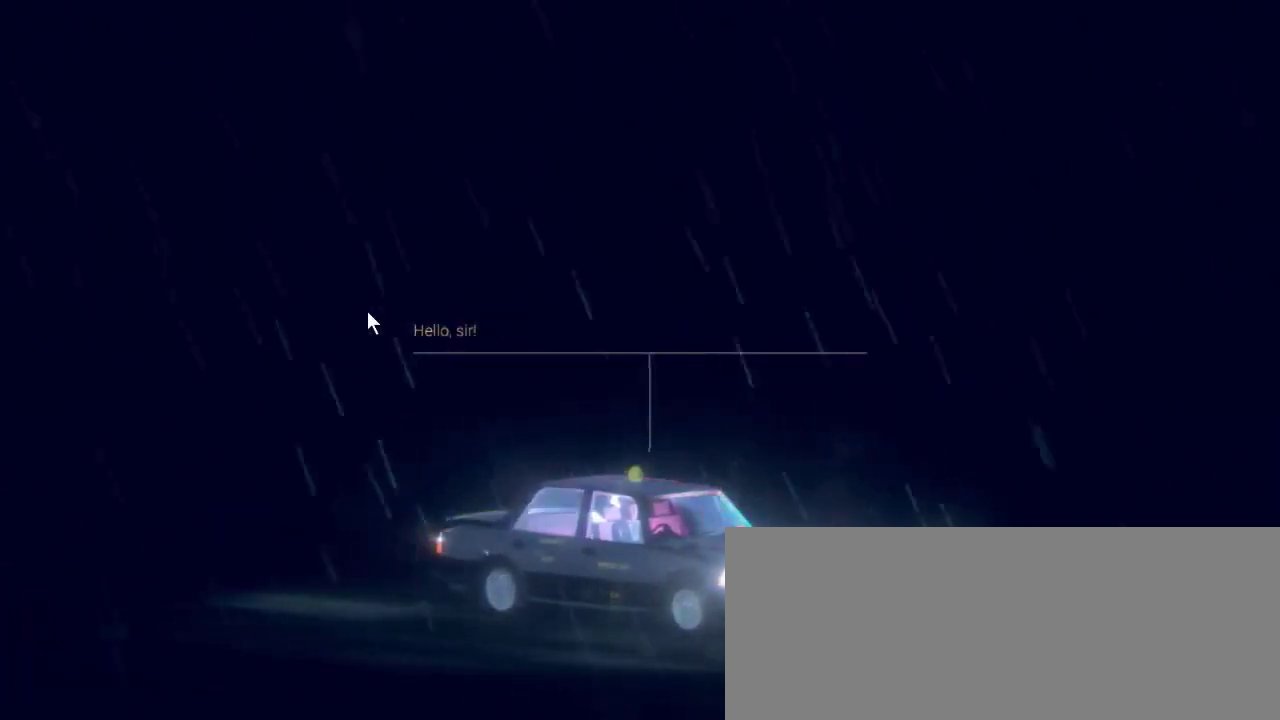
{"keys": [], "mouse": [], "events": []}
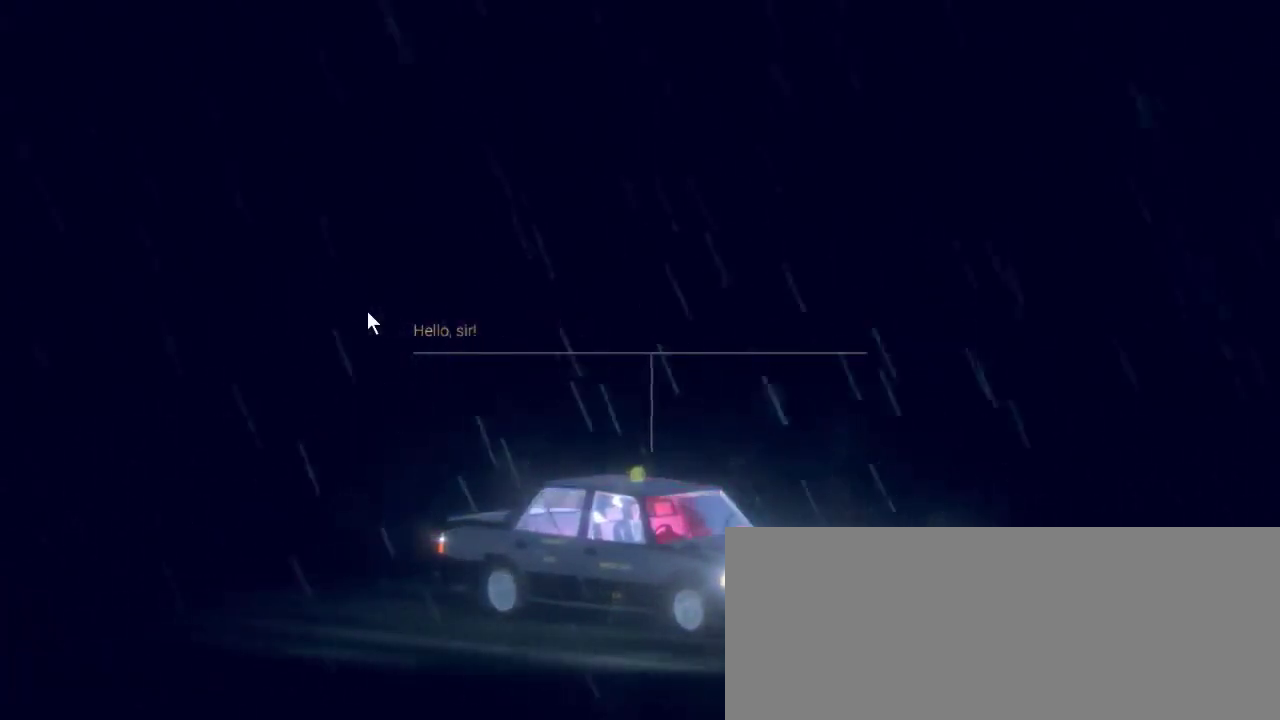
{"keys": [], "mouse": [], "events": [[100, "mouse_left", "down"], [167, "mouse_left", "up"]]}
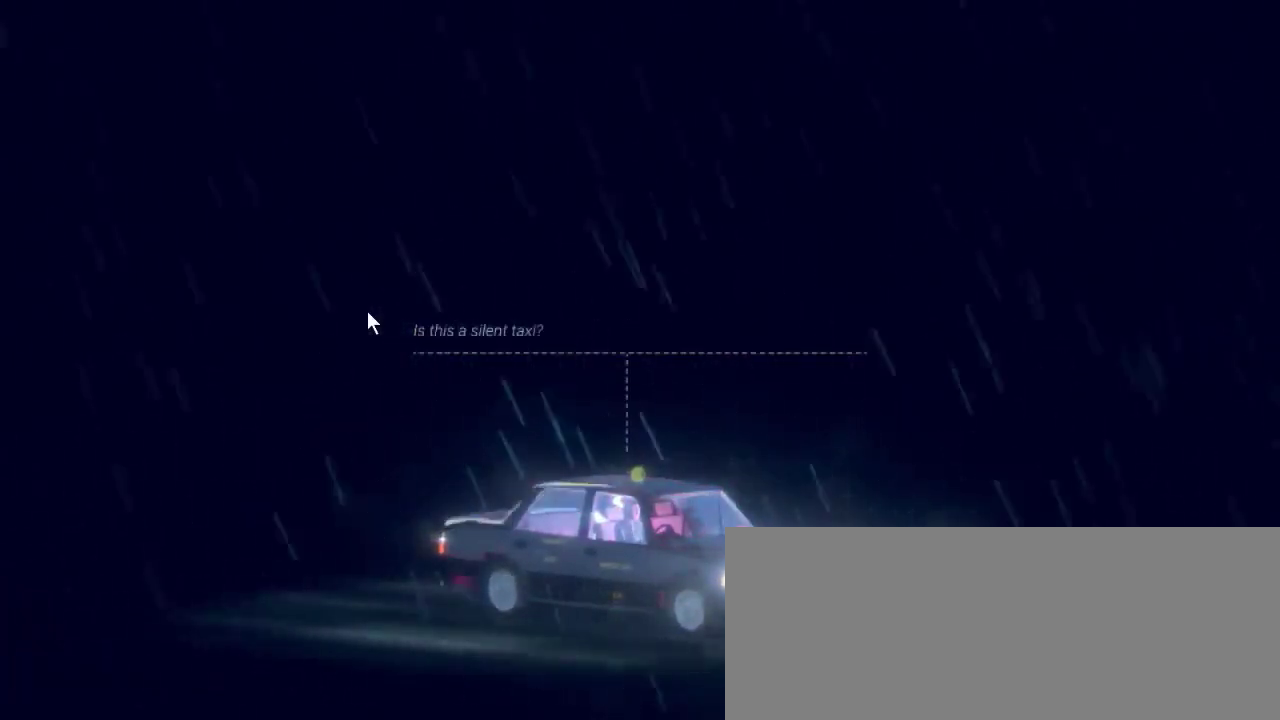
{"keys": [], "mouse": [], "events": []}
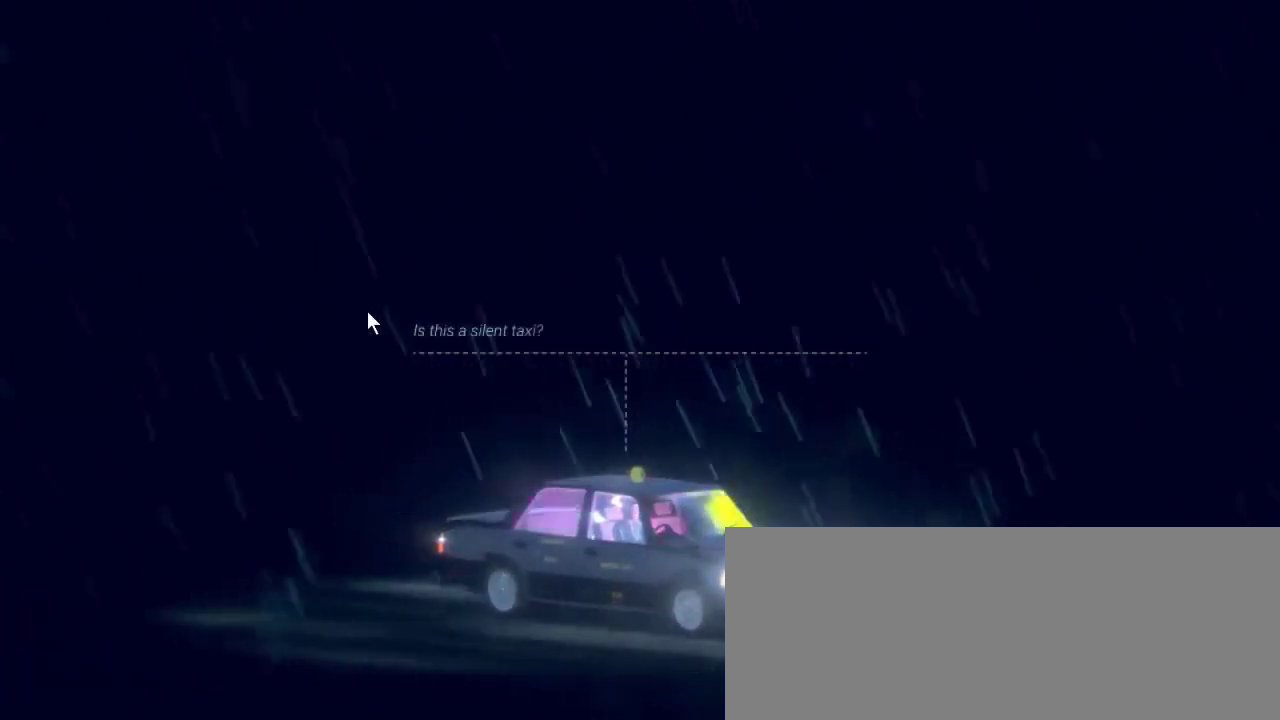
{"keys": [], "mouse": [], "events": []}
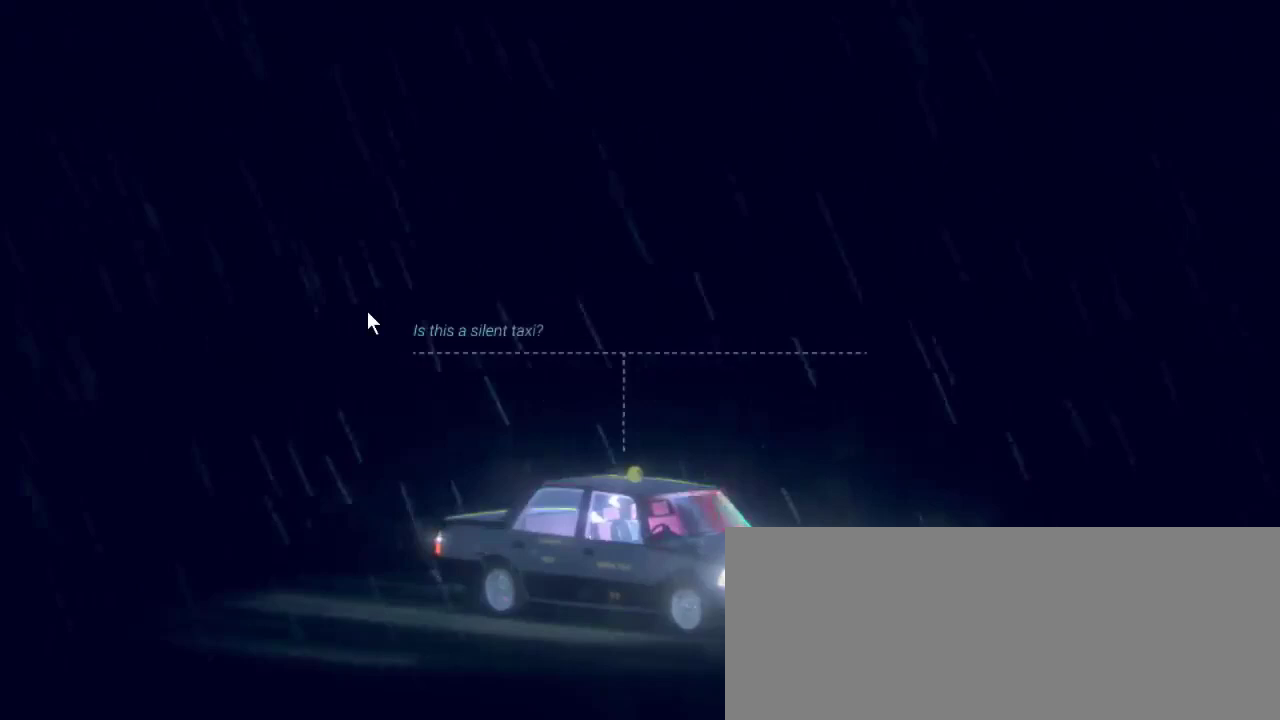
{"keys": [], "mouse": [], "events": [[300, "mouse_left", "down"], [433, "mouse_left", "up"]]}
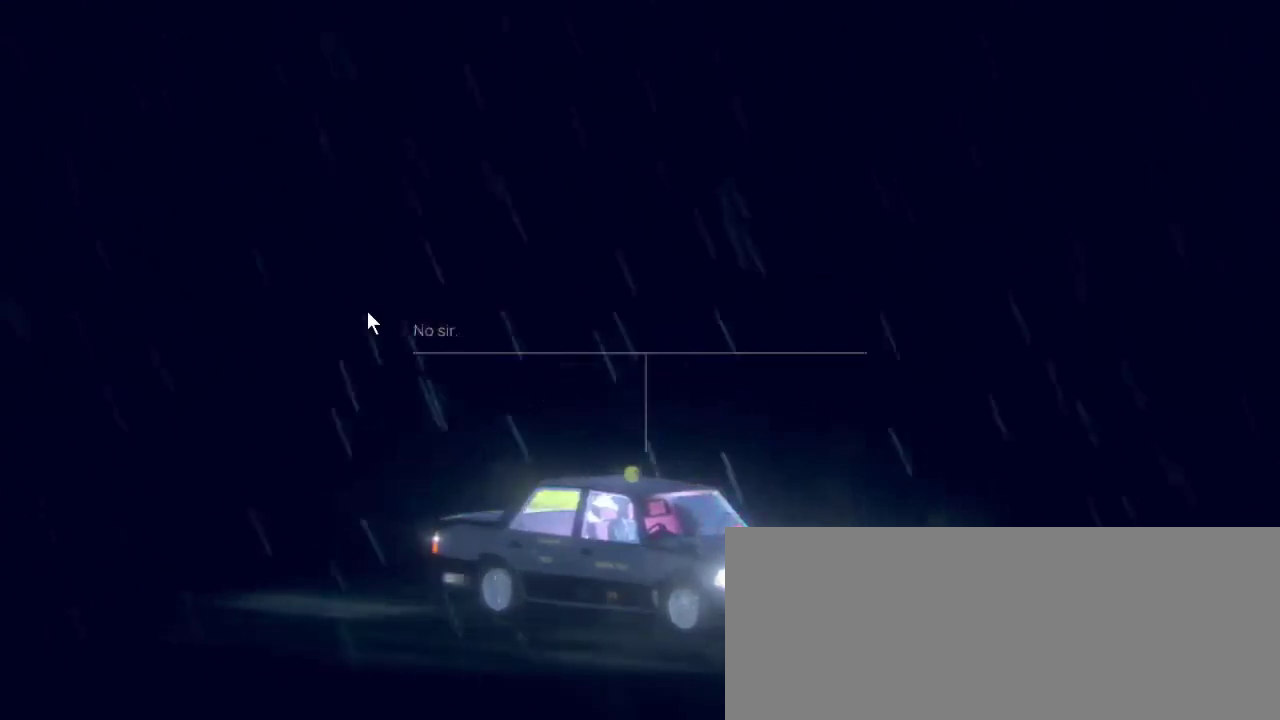
{"keys": [], "mouse": [], "events": []}
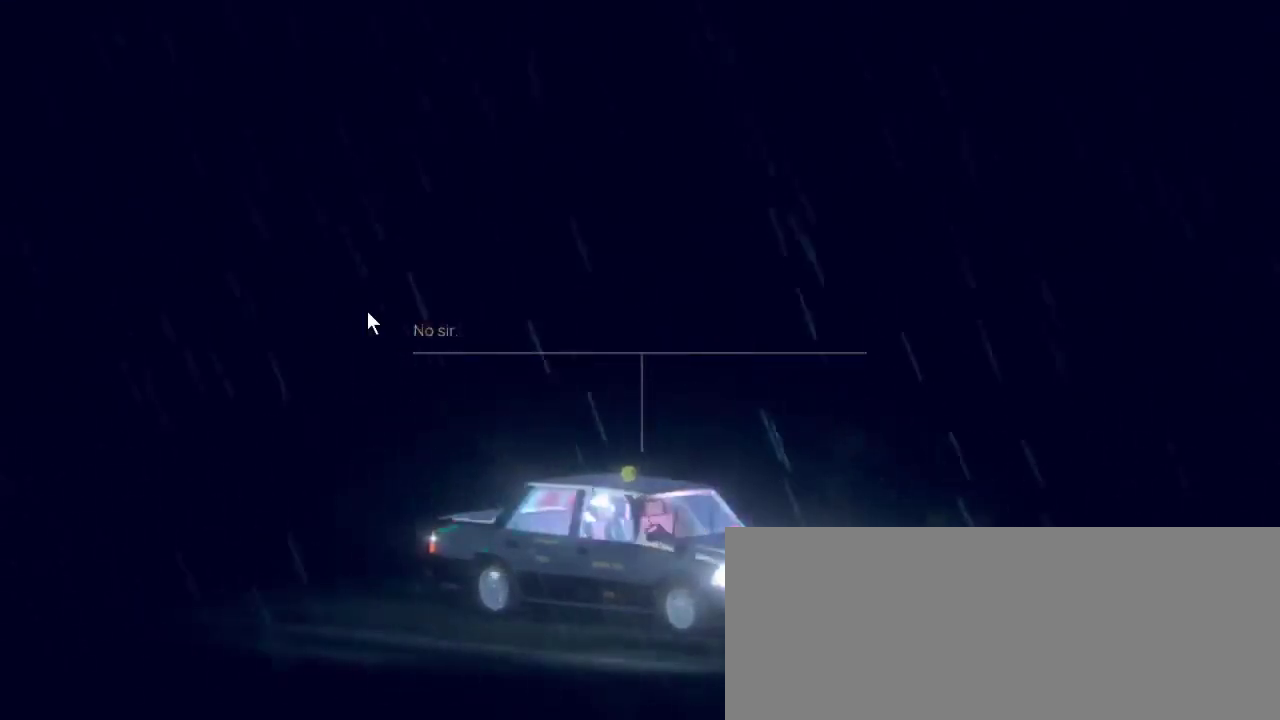
{"keys": [], "mouse": [], "events": []}
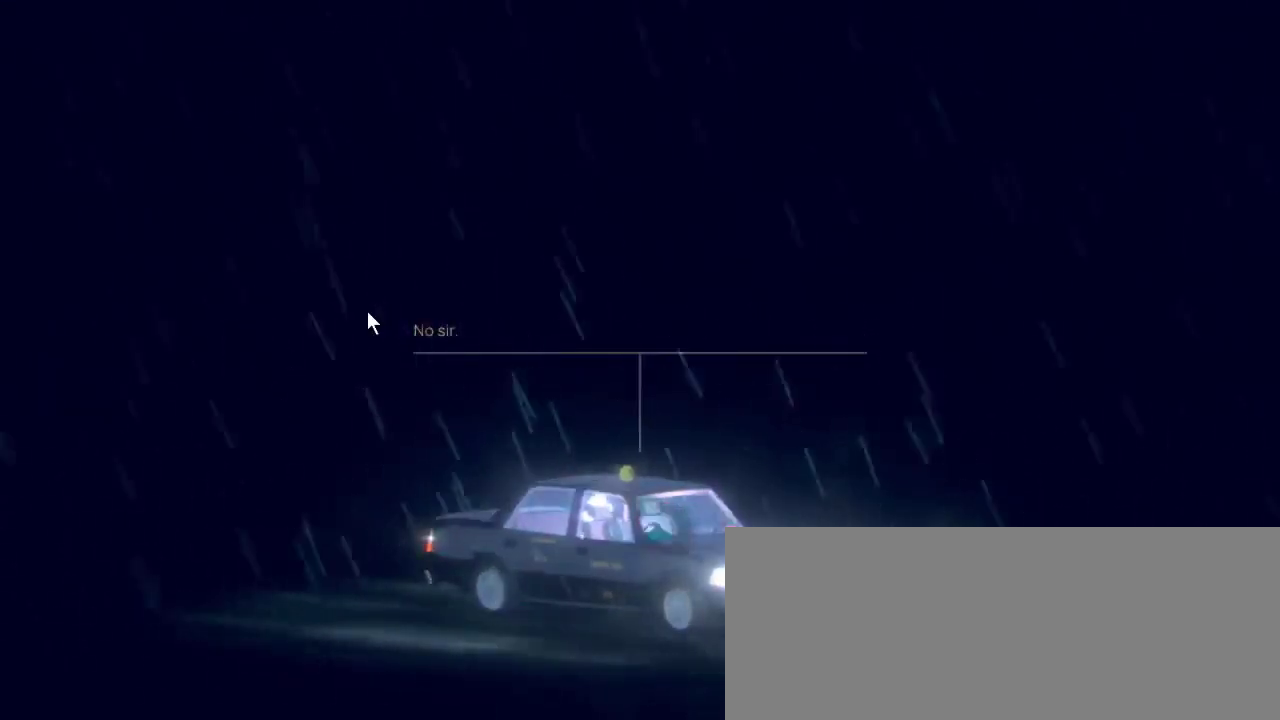
{"keys": [], "mouse": [], "events": [[333, "mouse_left", "down"], [467, "mouse_left", "up"]]}
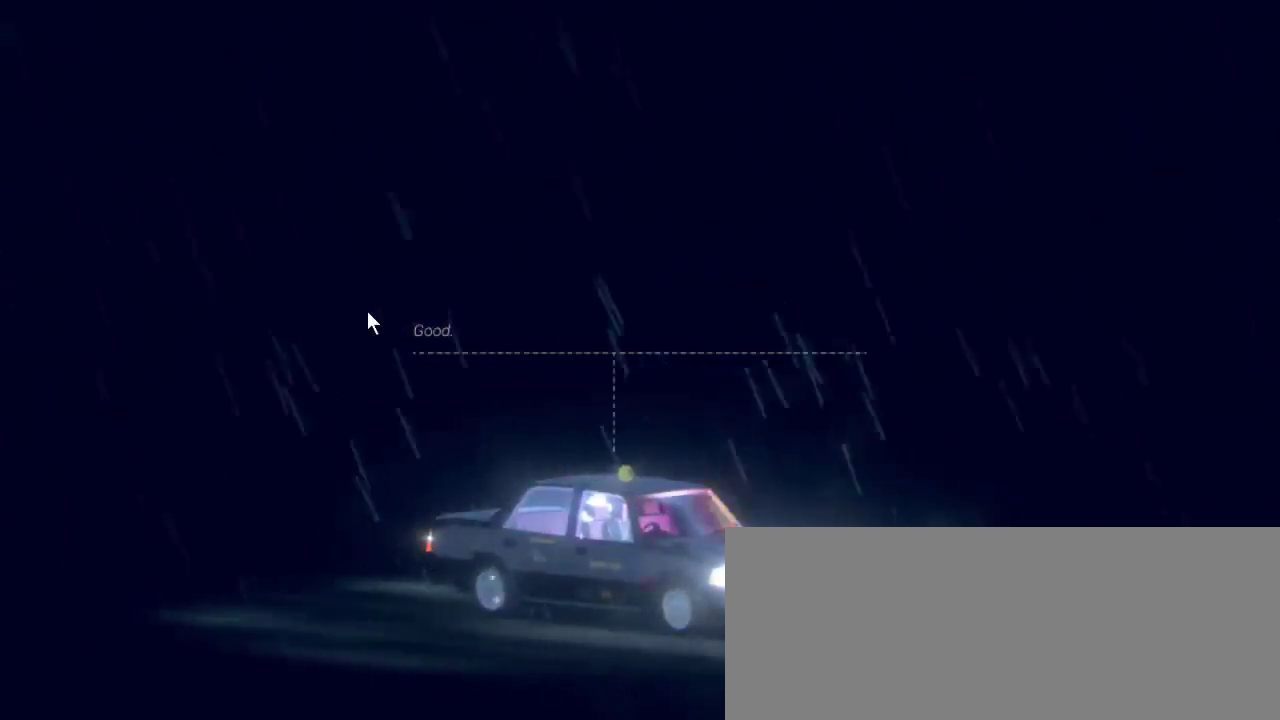
{"keys": [], "mouse": [], "events": []}
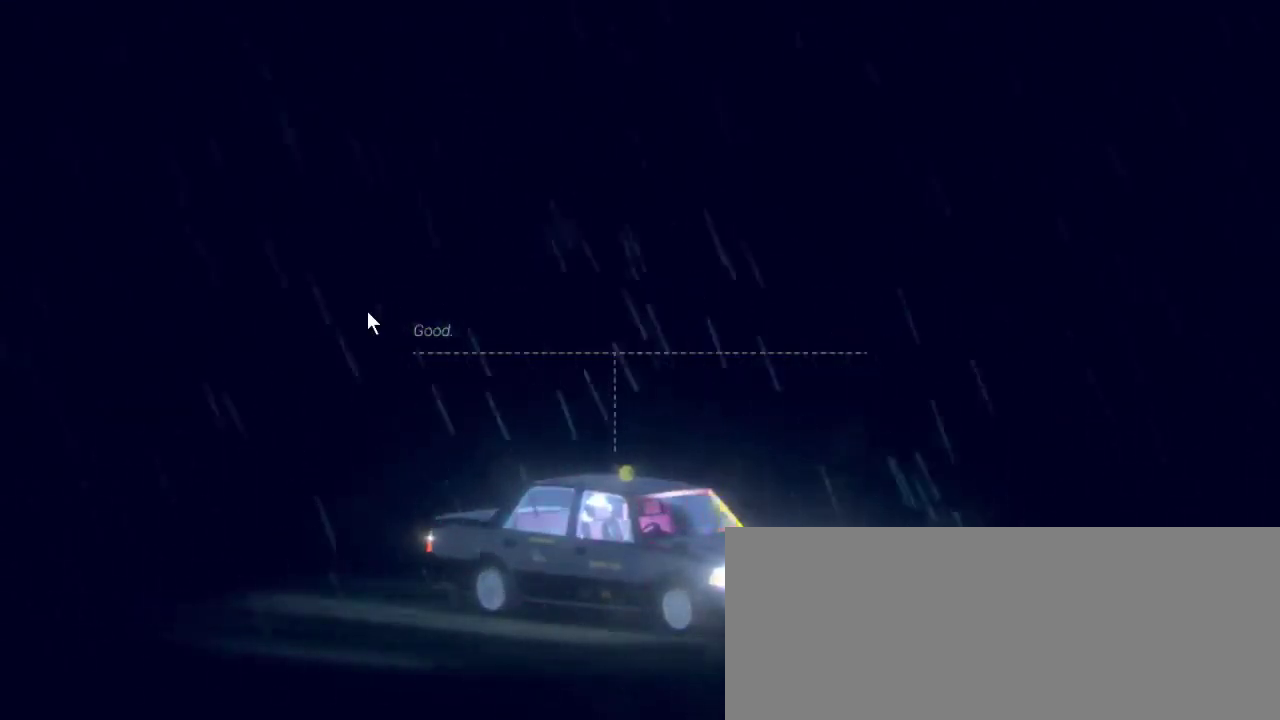
{"keys": [], "mouse": [], "events": []}
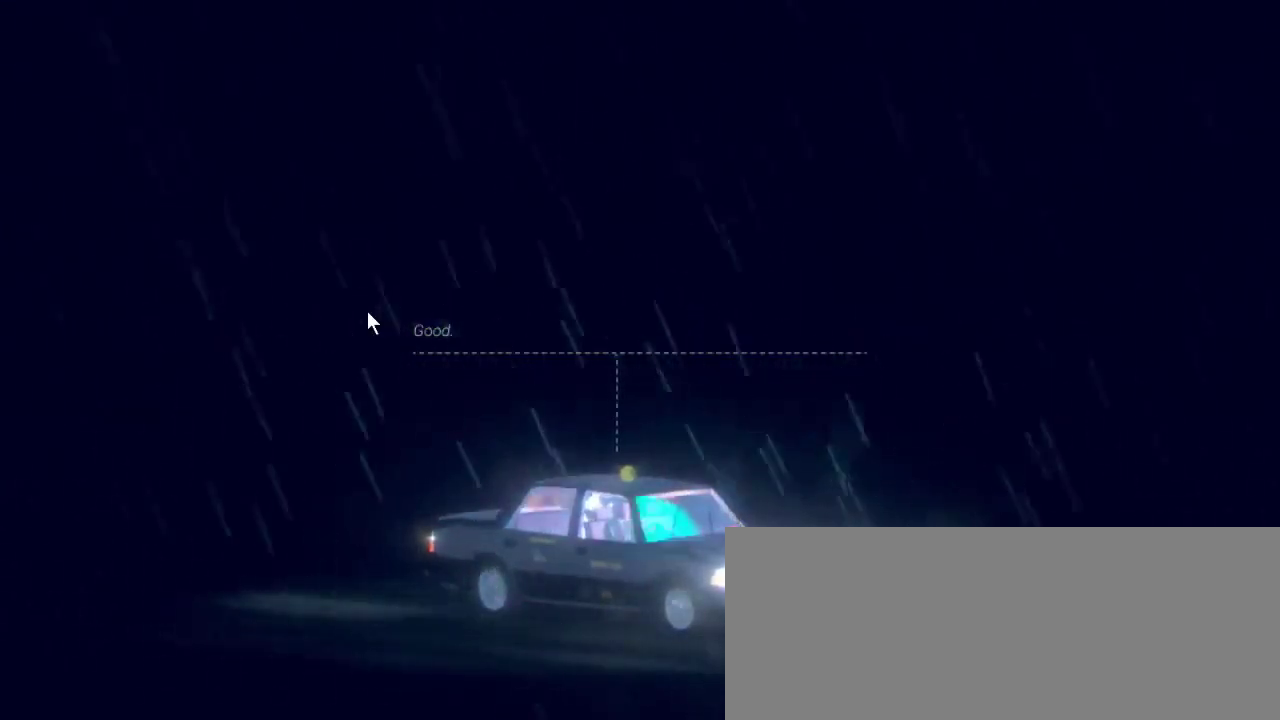
{"keys": [], "mouse": [], "events": [[200, "mouse_left", "down"], [367, "mouse_left", "up"]]}
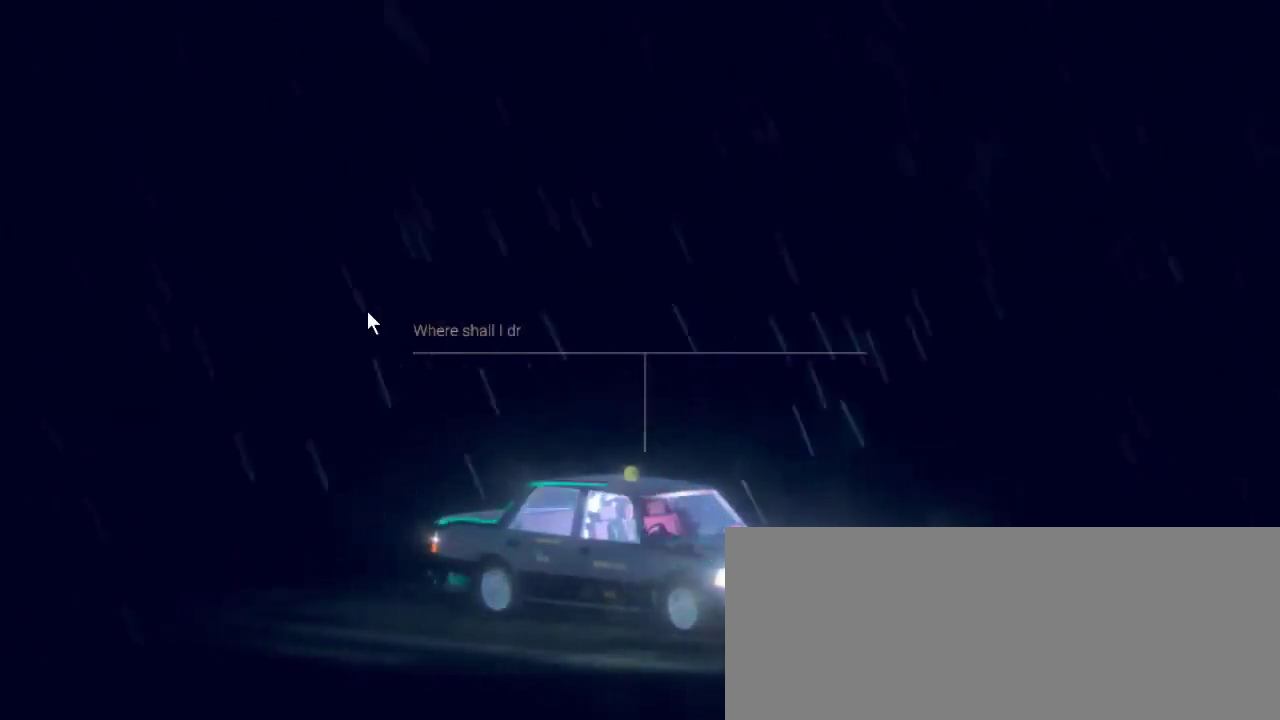
{"keys": [], "mouse": [], "events": []}